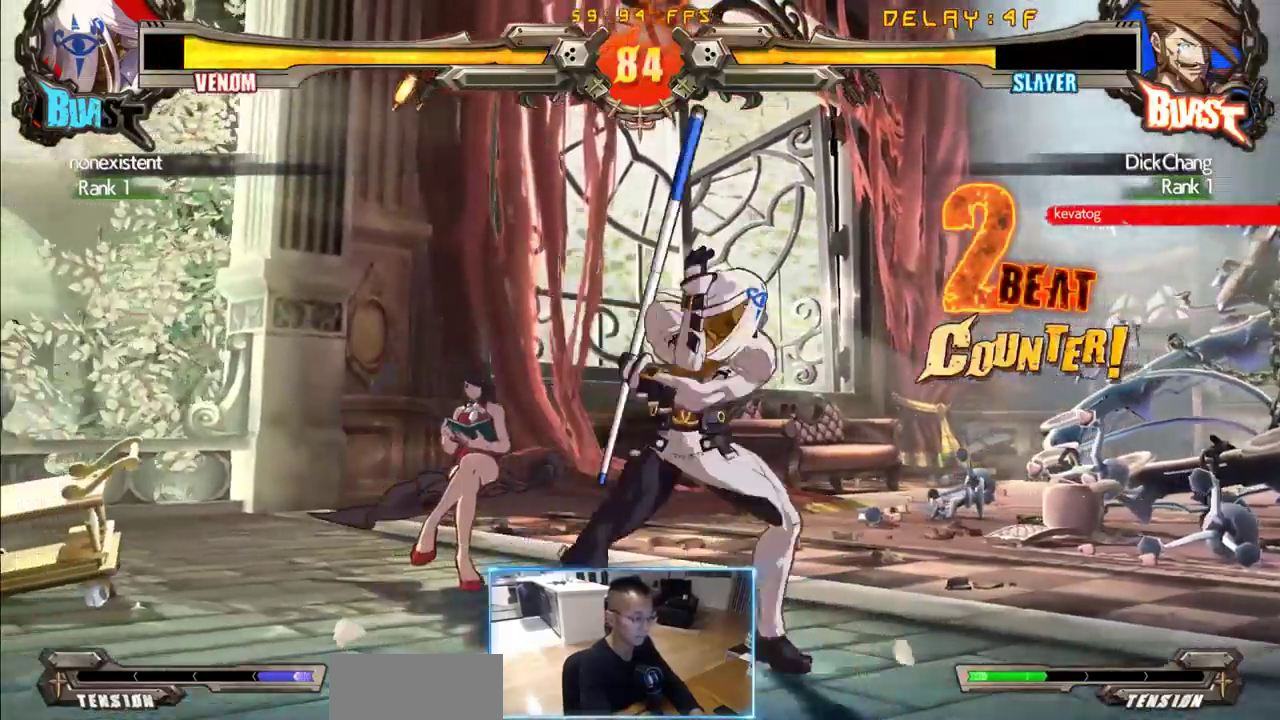
Gameplay with a controller (arcade stick); each line is a JSON object with the inputs held at the frame after it (dt_ms = milliseconds from this image to that frame). "events" lists button and stick changes between this image and that frame as [ms after this image, input, new state], when the widget could be followed in between. Not read: L3 R3 S other_buttons.
{"dt_ms": 500, "buttons": [], "events": []}
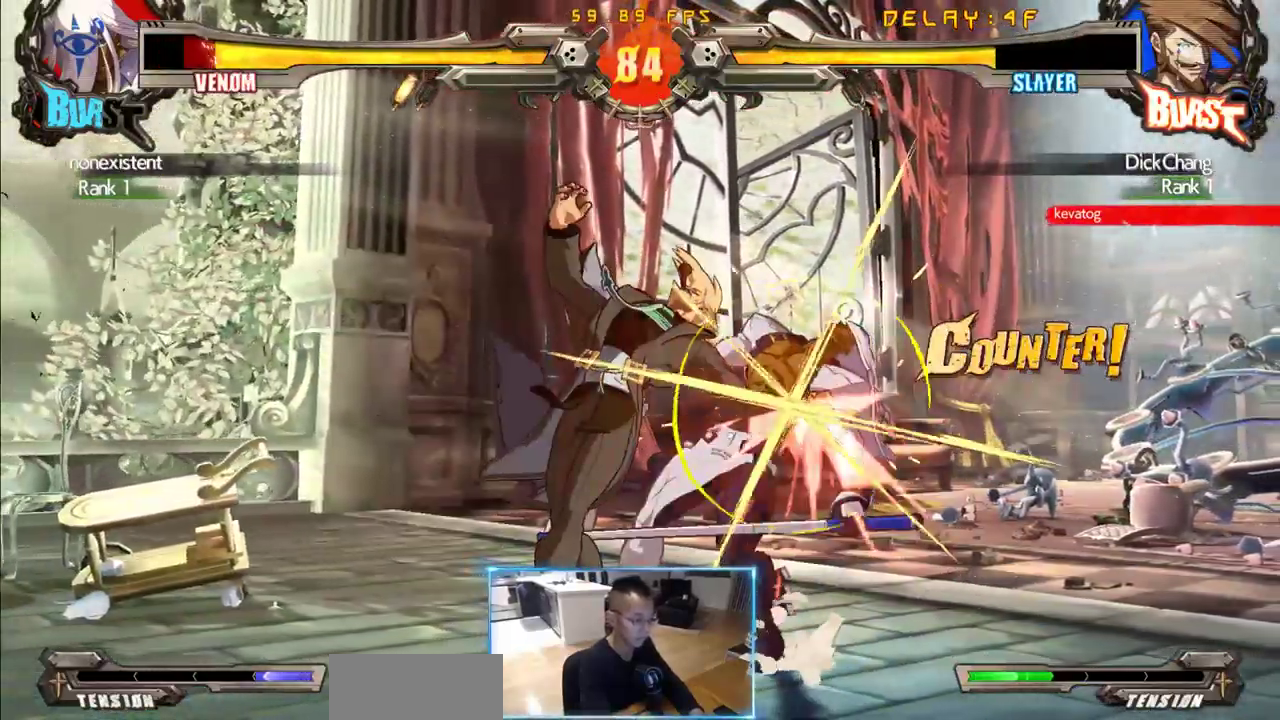
{"dt_ms": 500, "buttons": ["DPAD_RIGHT"], "events": [[283, "DPAD_RIGHT", "down"]]}
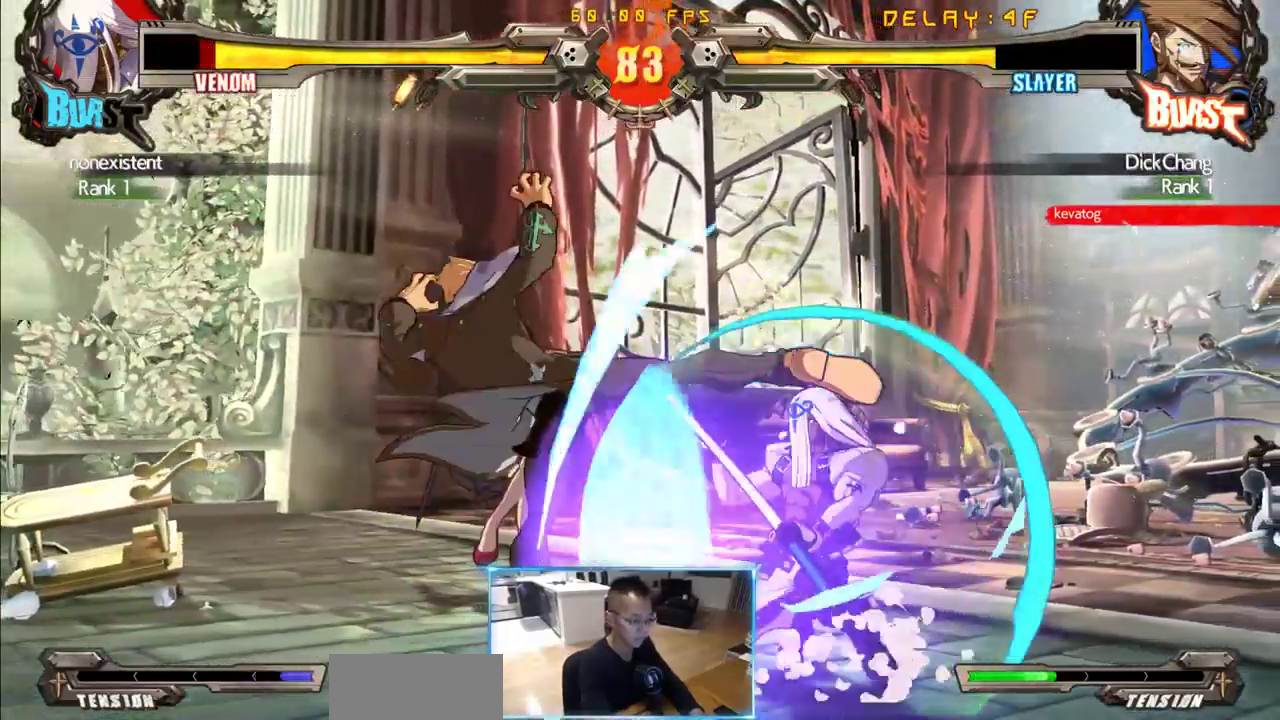
{"dt_ms": 1000, "buttons": [], "events": [[350, "DPAD_DOWN", "down"], [350, "DPAD_RIGHT", "up"], [433, "DPAD_LEFT", "down"], [483, "DPAD_DOWN", "up"], [583, "DPAD_LEFT", "up"]]}
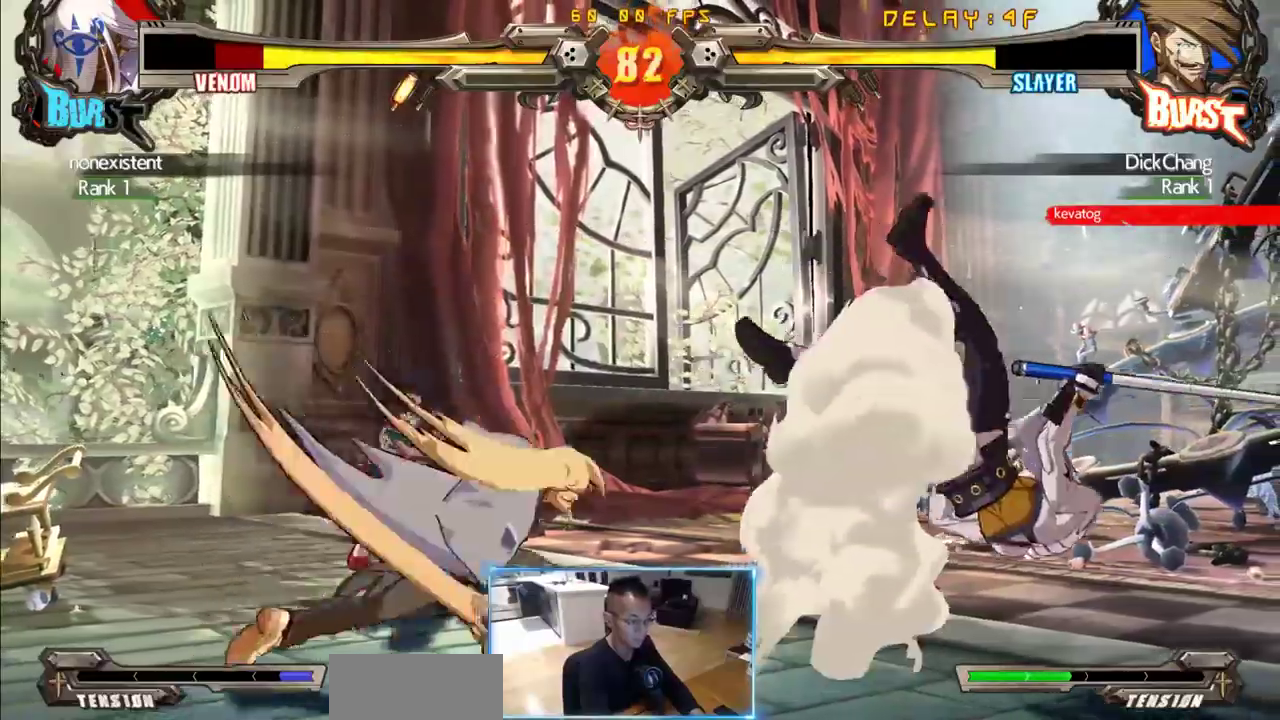
{"dt_ms": 500, "buttons": []}
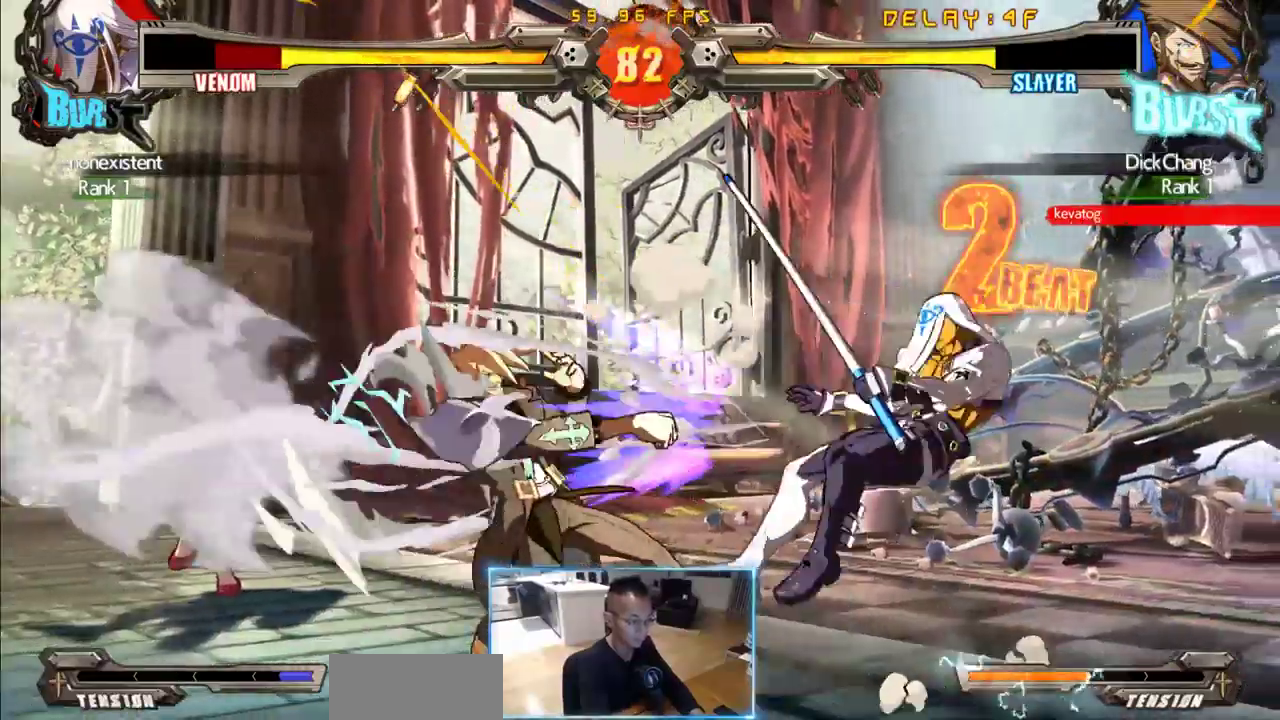
{"dt_ms": 500, "buttons": ["DPAD_RIGHT"], "events": [[400, "DPAD_RIGHT", "down"]]}
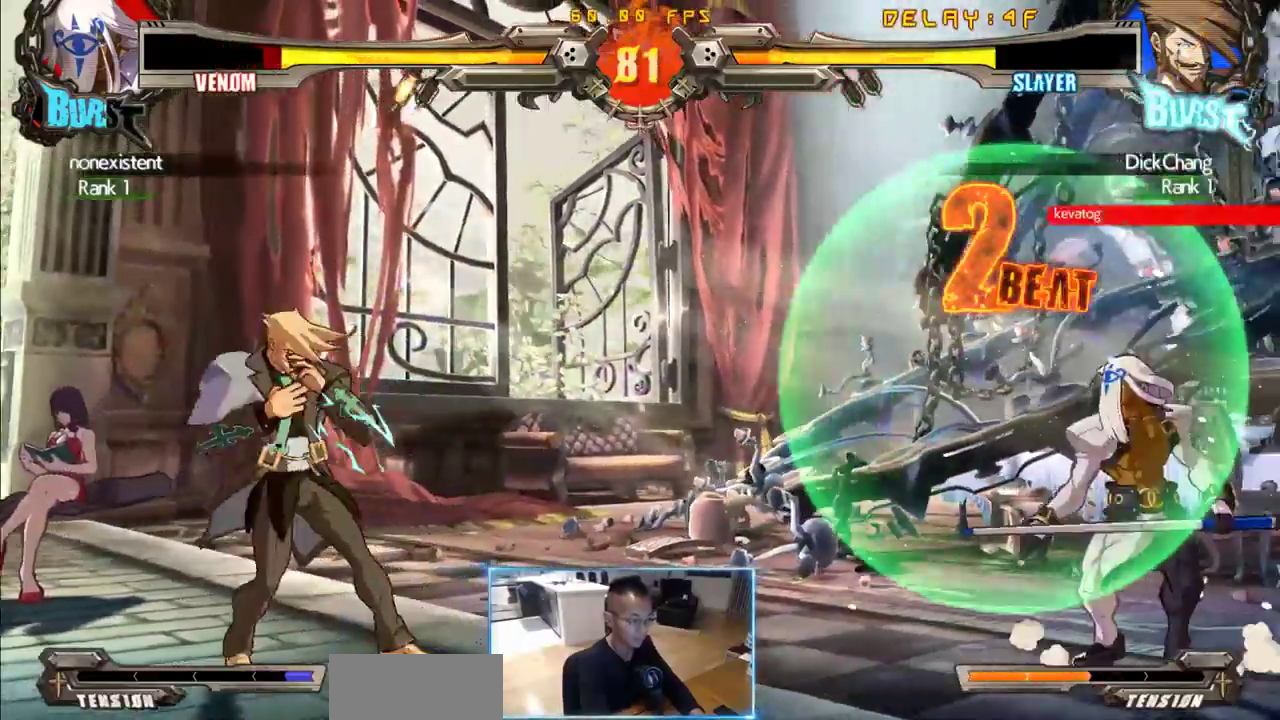
{"dt_ms": 500, "buttons": ["DPAD_LEFT"], "events": [[83, "DPAD_LEFT", "down"], [133, "DPAD_RIGHT", "up"]]}
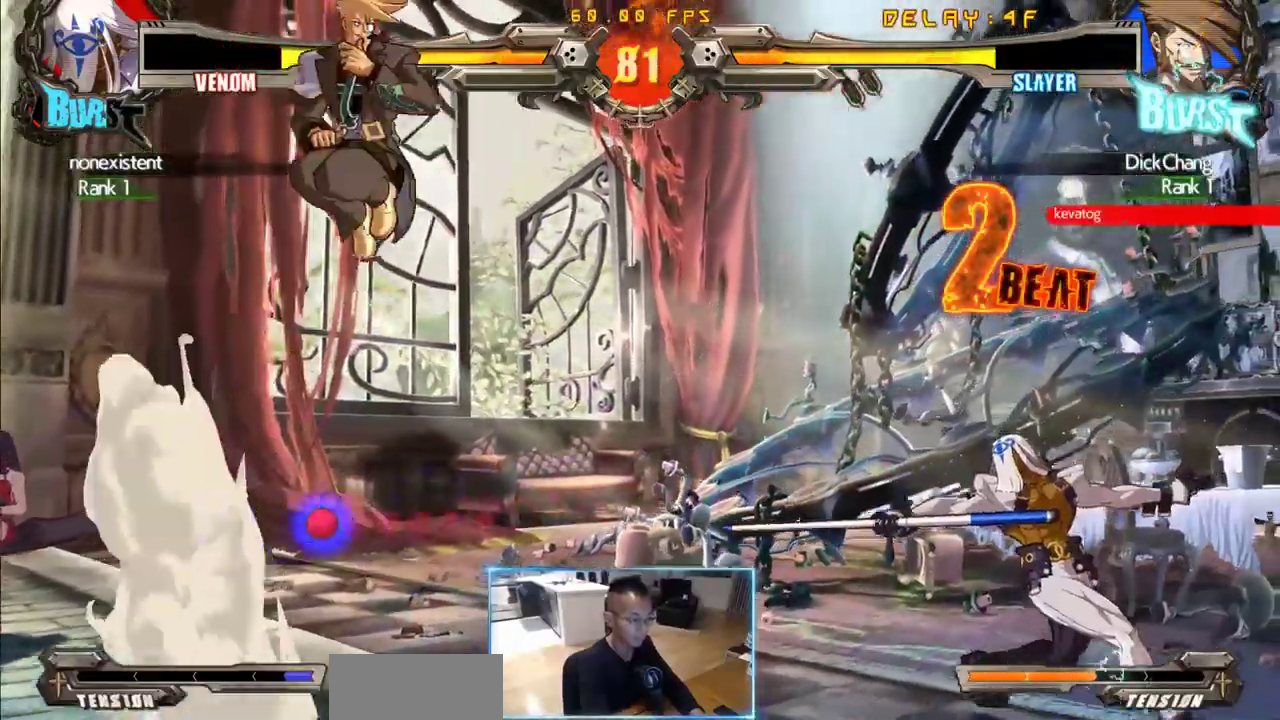
{"dt_ms": 500, "buttons": ["DPAD_DOWN", "DPAD_LEFT"], "events": [[183, "DPAD_DOWN", "down"]]}
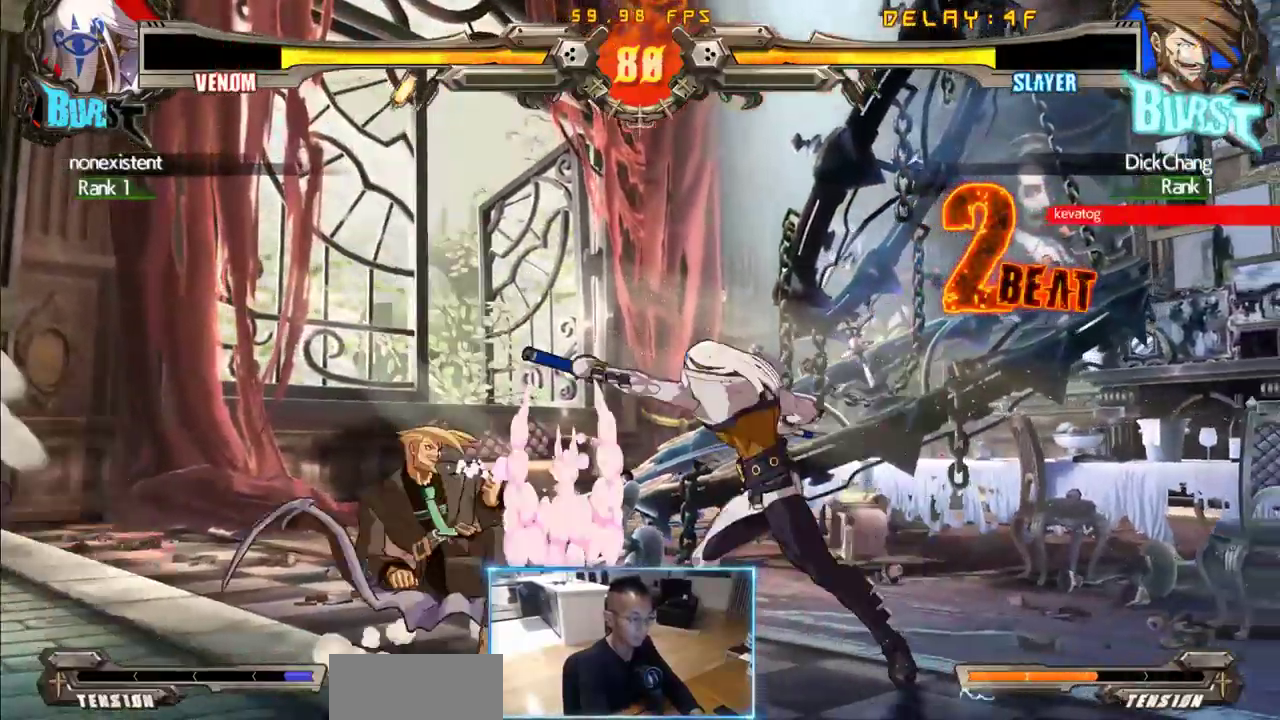
{"dt_ms": 500, "buttons": ["DPAD_LEFT"], "events": [[300, "DPAD_LEFT", "up"], [350, "DPAD_DOWN", "up"], [400, "DPAD_DOWN", "down"], [433, "DPAD_LEFT", "down"], [483, "DPAD_DOWN", "up"]]}
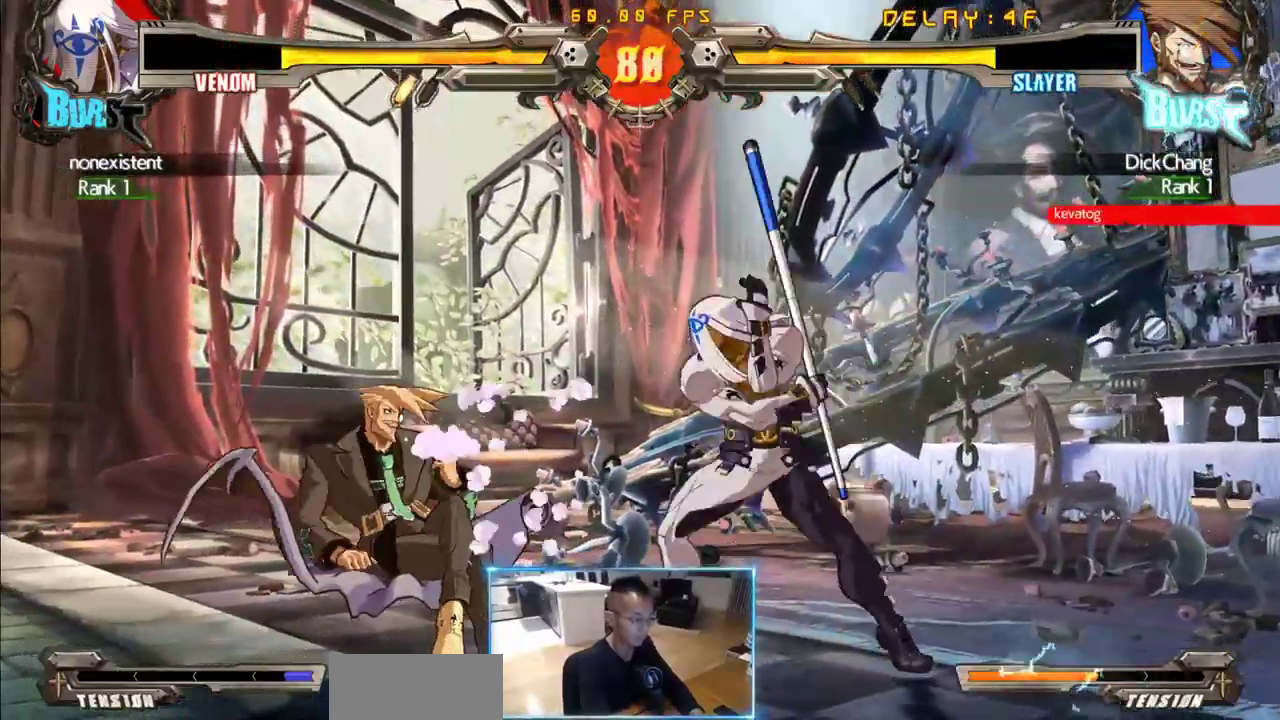
{"dt_ms": 500, "buttons": ["DPAD_DOWN"], "events": [[500, "DPAD_DOWN", "down"], [500, "DPAD_LEFT", "up"]]}
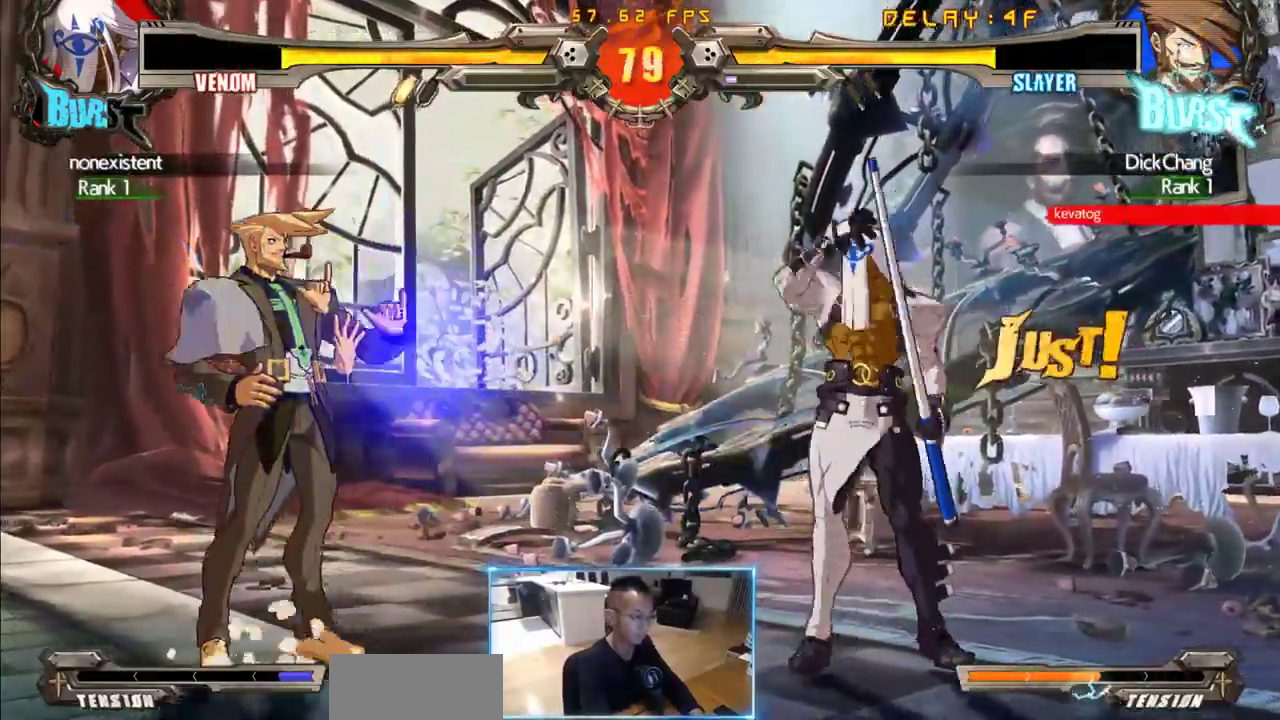
{"dt_ms": 500, "buttons": ["DPAD_LEFT"], "events": [[100, "DPAD_LEFT", "down"], [183, "DPAD_DOWN", "up"]]}
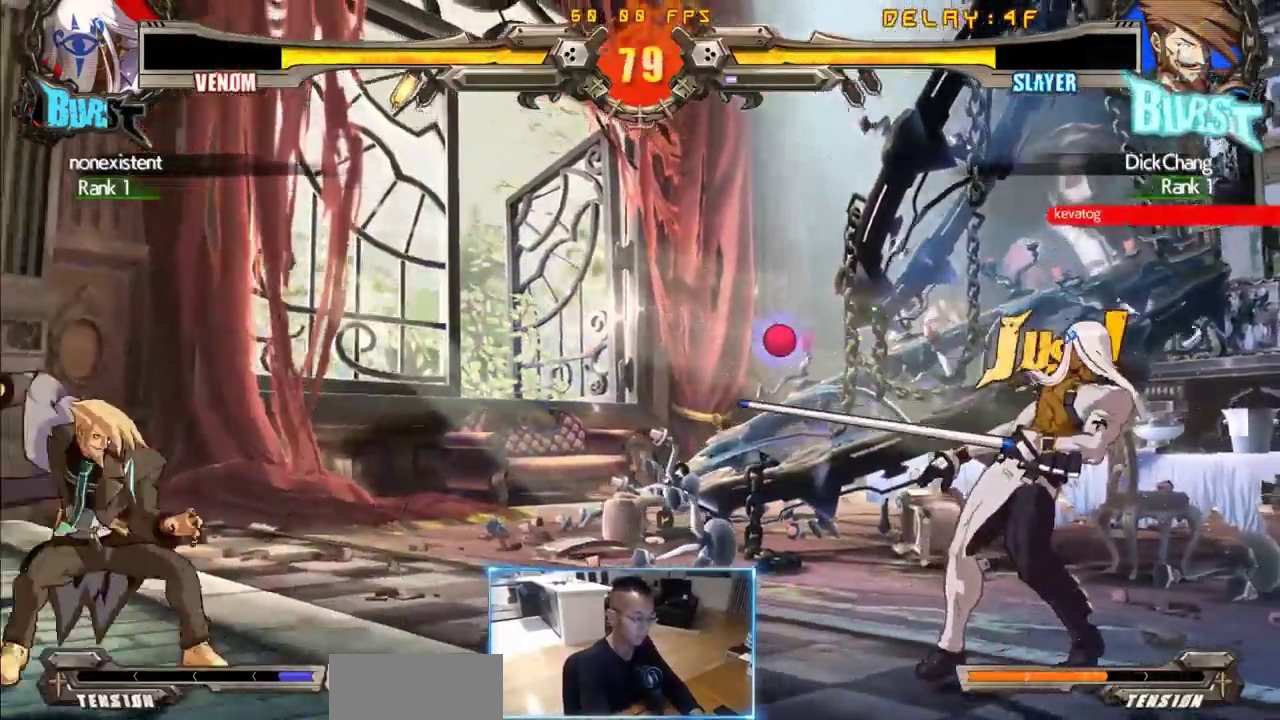
{"dt_ms": 500, "buttons": [], "events": [[16, "DPAD_LEFT", "up"]]}
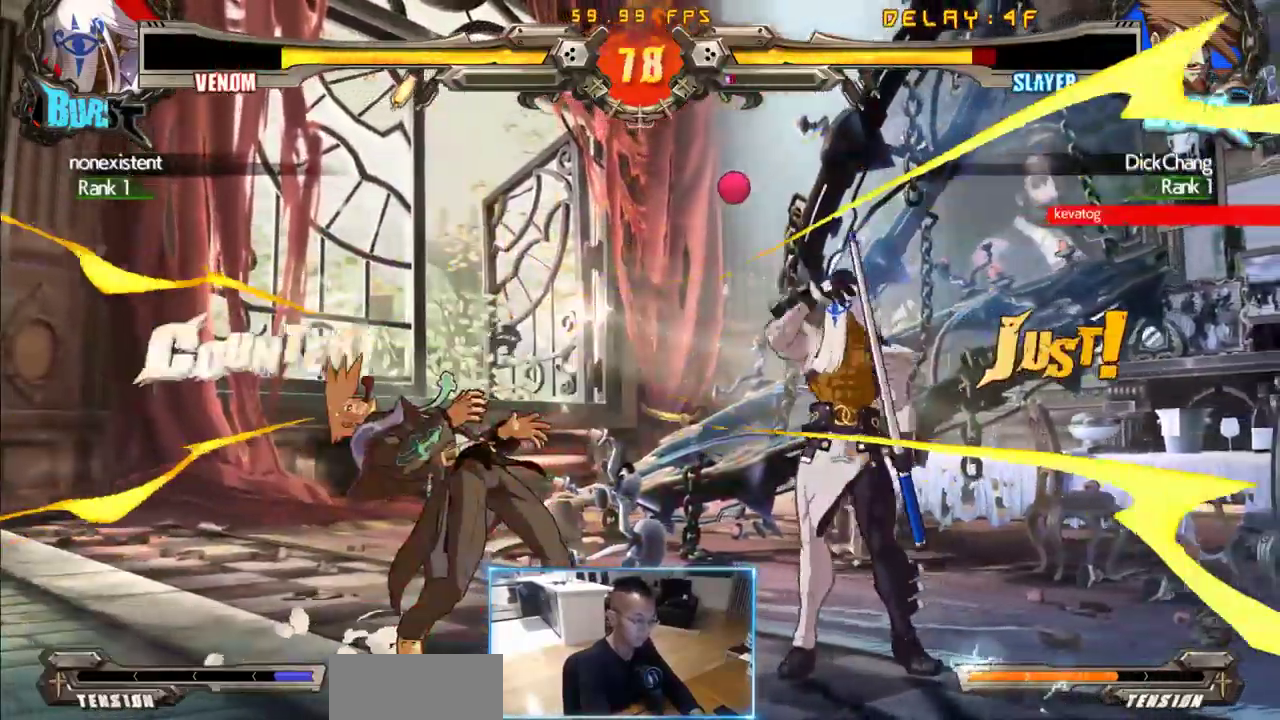
{"dt_ms": 500, "buttons": ["DPAD_DOWN", "DPAD_LEFT"], "events": [[133, "DPAD_LEFT", "down"], [166, "DPAD_DOWN", "down"]]}
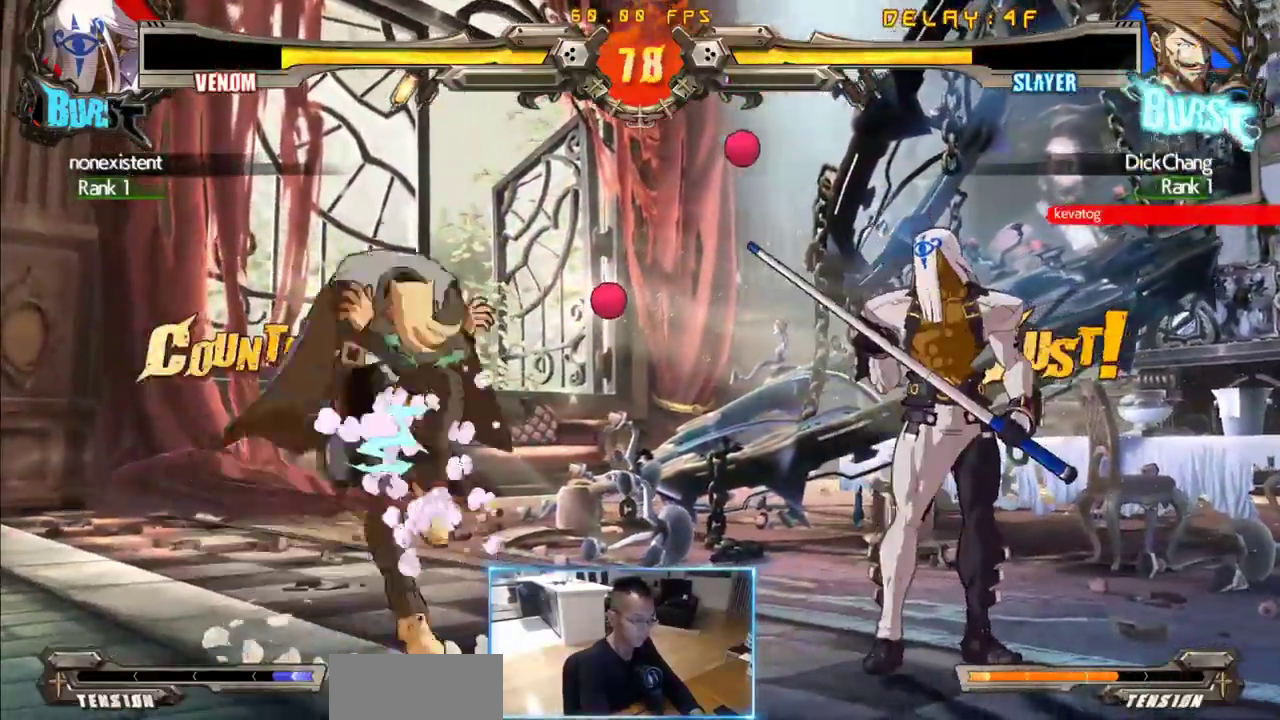
{"dt_ms": 1000, "buttons": ["DPAD_LEFT"], "events": [[750, "DPAD_DOWN", "up"], [800, "DPAD_LEFT", "up"], [850, "DPAD_LEFT", "down"]]}
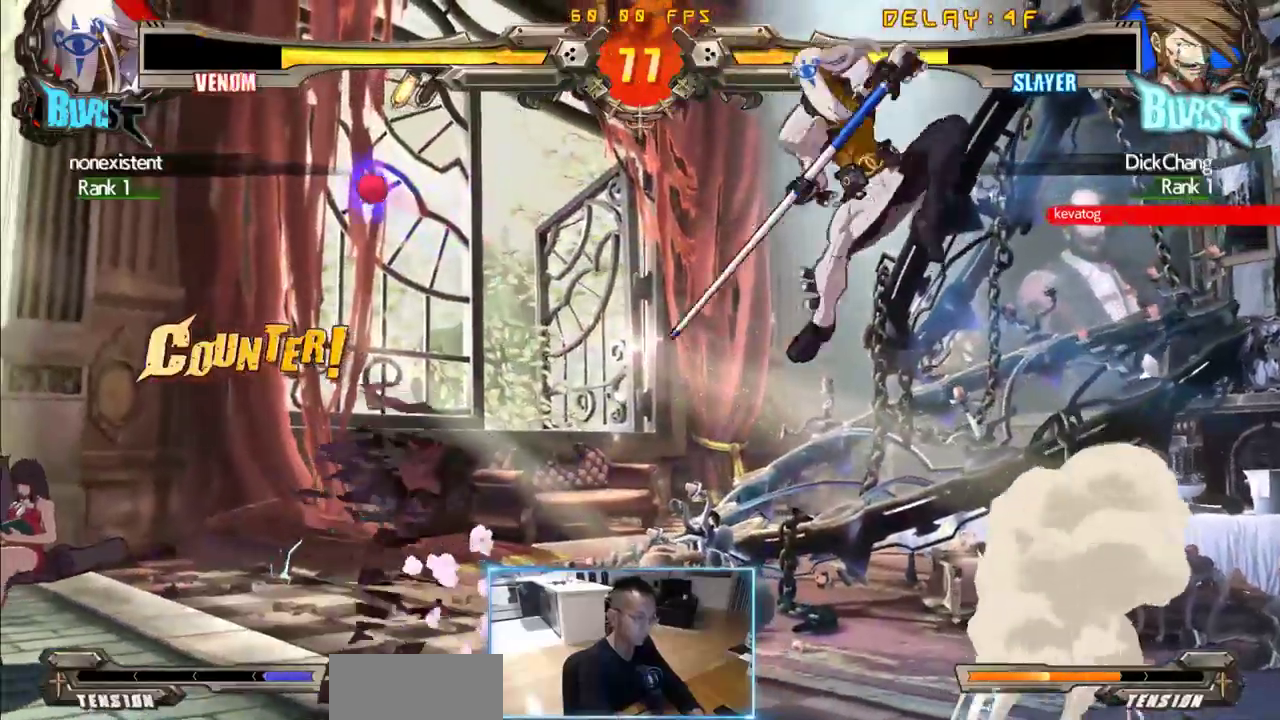
{"dt_ms": 500, "buttons": [], "events": [[33, "DPAD_DOWN", "down"], [83, "DPAD_LEFT", "up"], [133, "DPAD_DOWN", "up"]]}
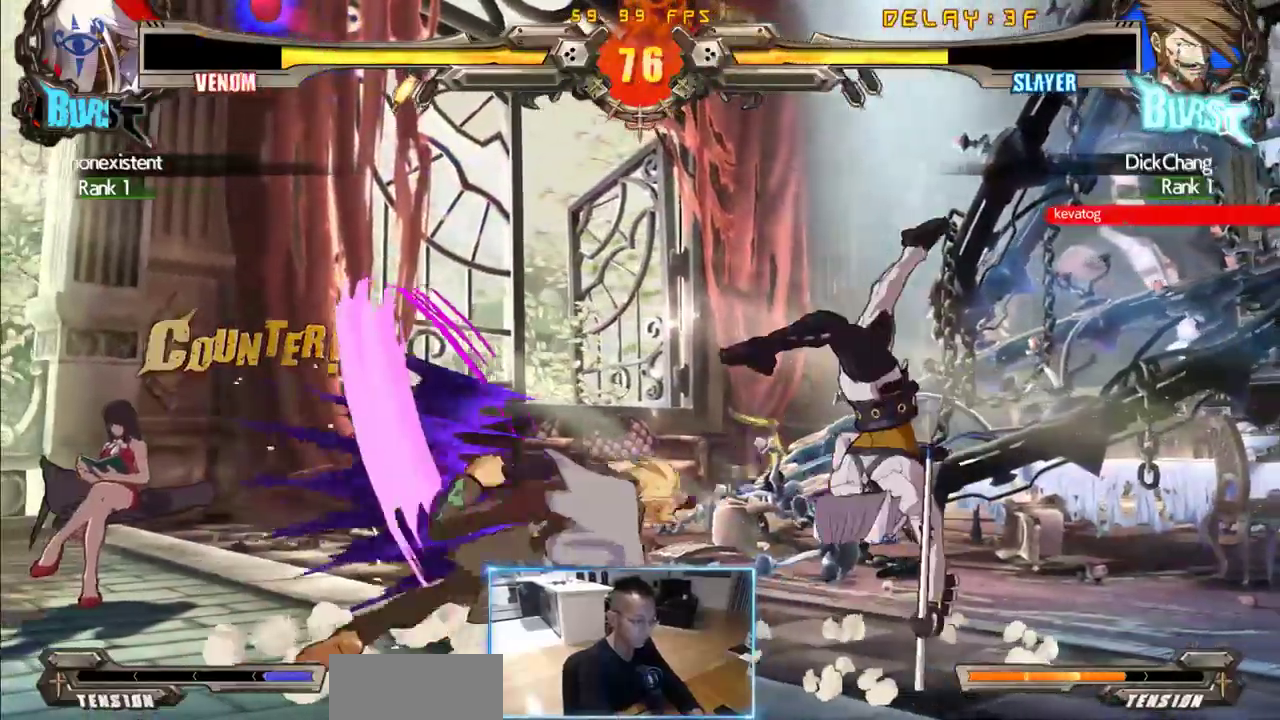
{"dt_ms": 1000, "buttons": ["DPAD_RIGHT"], "events": [[566, "DPAD_RIGHT", "down"]]}